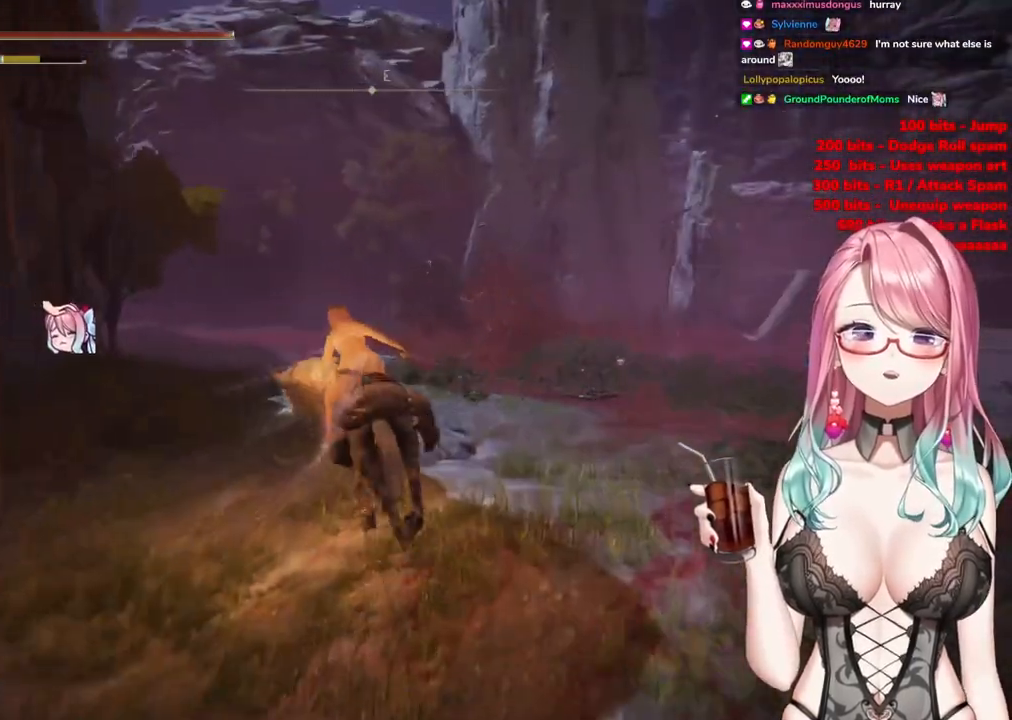
Gameplay with a controller (PlayStation layout); each line is a JSON object with the inputs held at the frame after it. "events" lists button and stick changes between this image and that frame as [ms after this image, input, new state], when the widget could be followed in between.
{"buttons": ["CIRCLE"], "left_stick": "up", "right_stick": "center", "events": []}
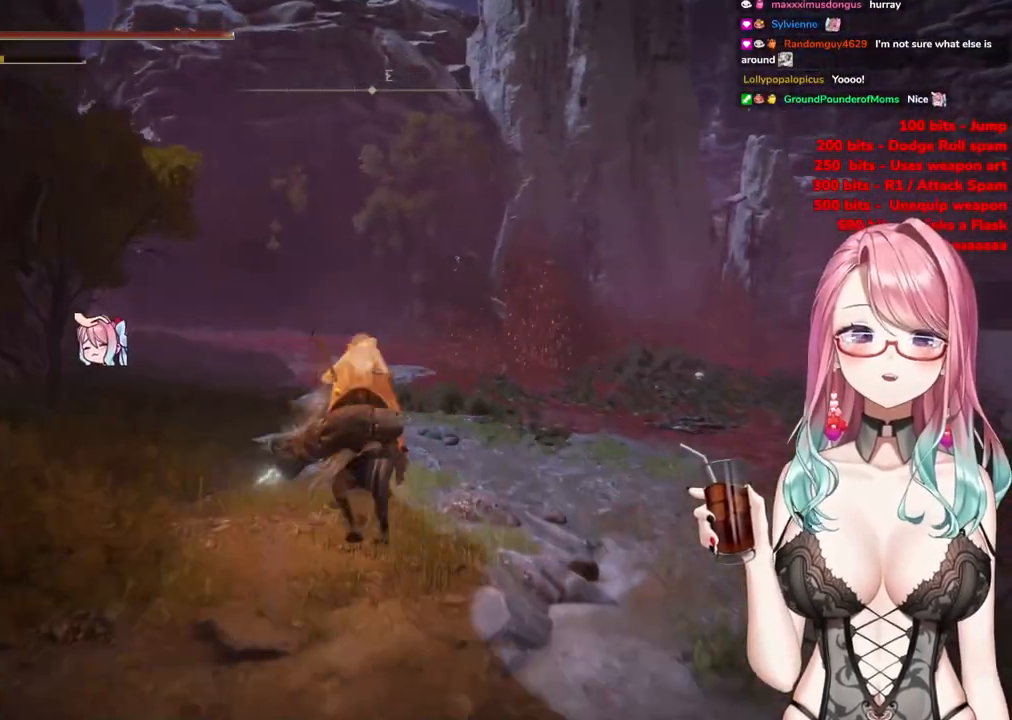
{"buttons": ["CIRCLE"], "left_stick": "up-left", "right_stick": "center", "events": [[51, "left_stick", "up-left"]]}
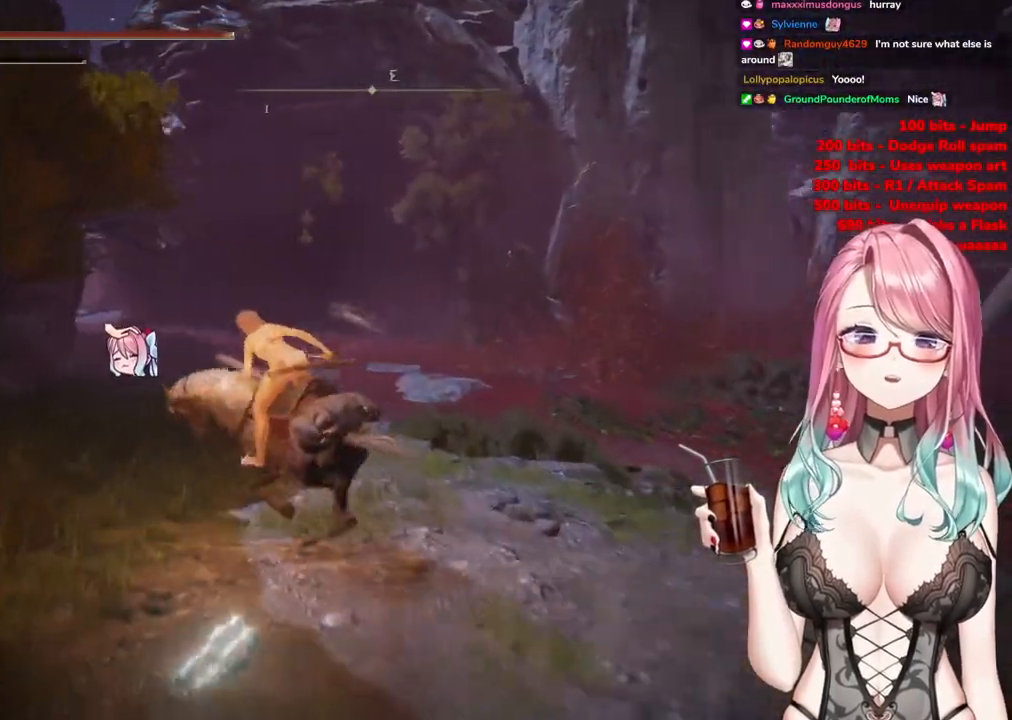
{"buttons": ["CIRCLE"], "left_stick": "up", "right_stick": "center", "events": [[250, "left_stick", "up"]]}
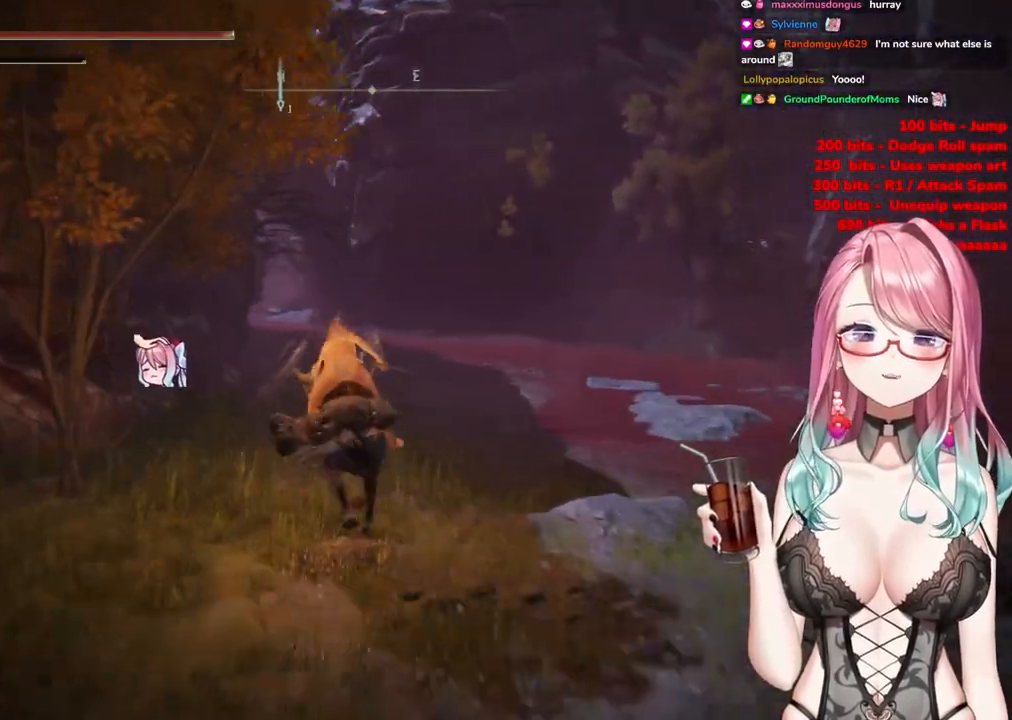
{"buttons": ["CIRCLE"], "left_stick": "up", "right_stick": "center", "events": []}
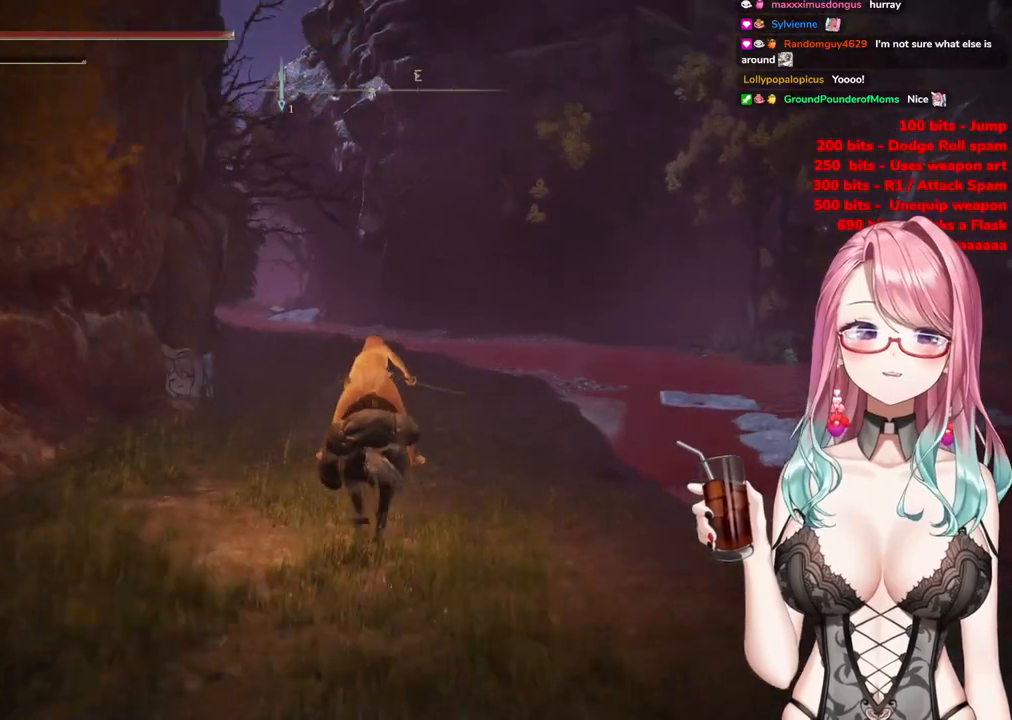
{"buttons": ["CIRCLE"], "left_stick": "up", "right_stick": "center", "events": []}
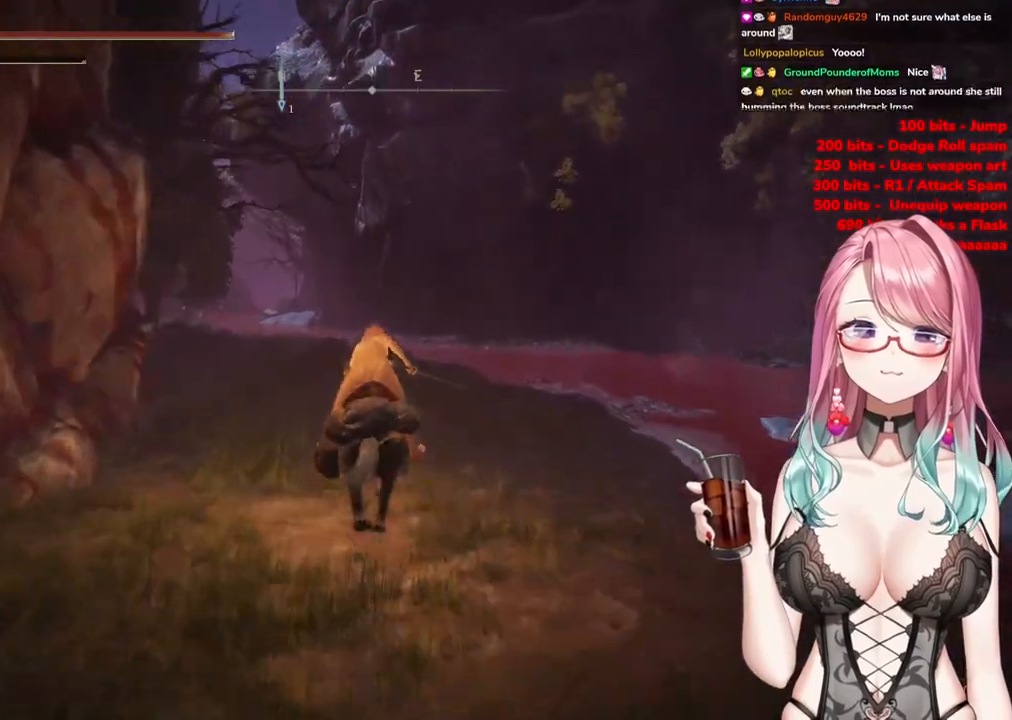
{"buttons": [], "left_stick": "up", "right_stick": "left", "events": [[234, "CIRCLE", "up"], [401, "right_stick", "left"]]}
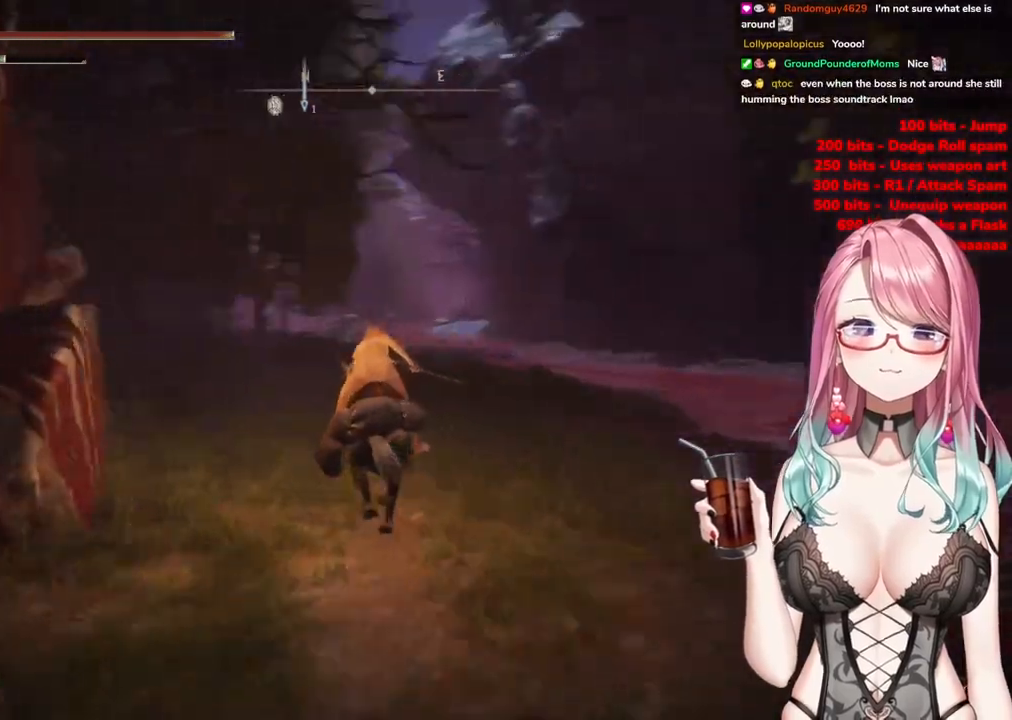
{"buttons": [], "left_stick": "up-right", "right_stick": "center", "events": [[167, "right_stick", "center"], [434, "left_stick", "up-right"]]}
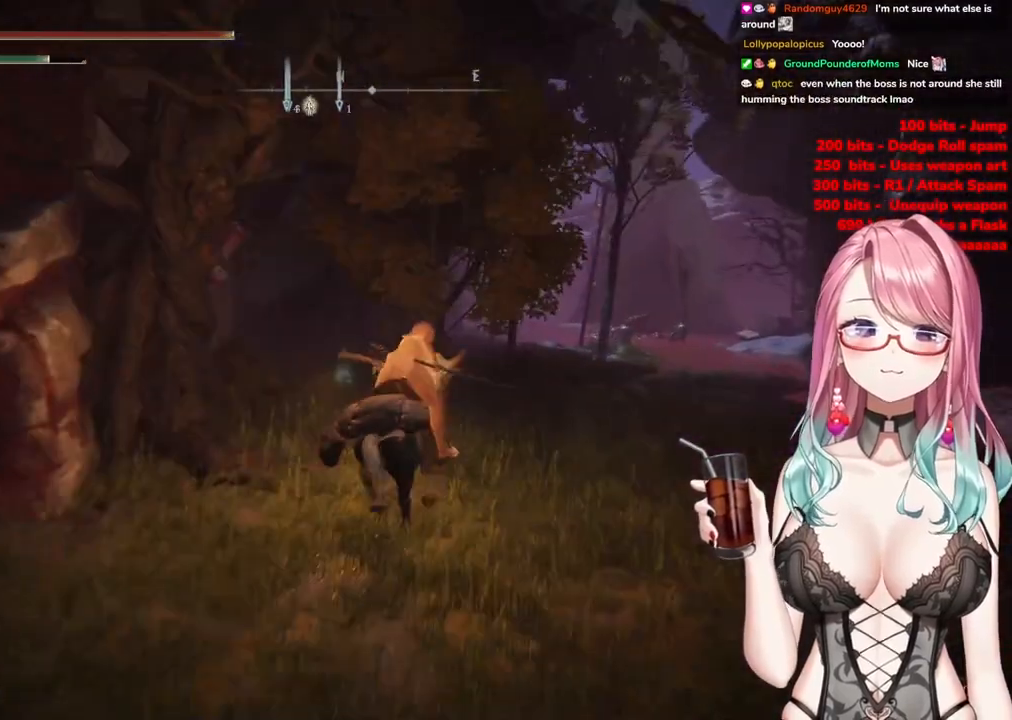
{"buttons": [], "left_stick": "up", "right_stick": "center", "events": [[334, "right_stick", "left"], [368, "left_stick", "up"], [451, "right_stick", "center"]]}
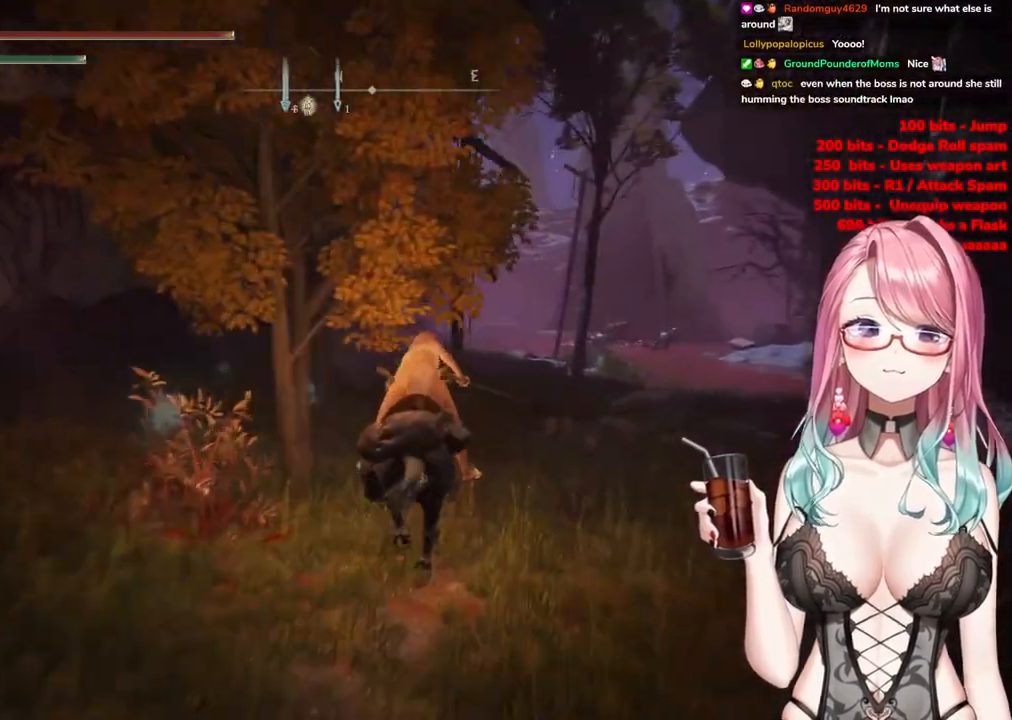
{"buttons": [], "left_stick": "up", "right_stick": "left", "events": [[467, "right_stick", "left"]]}
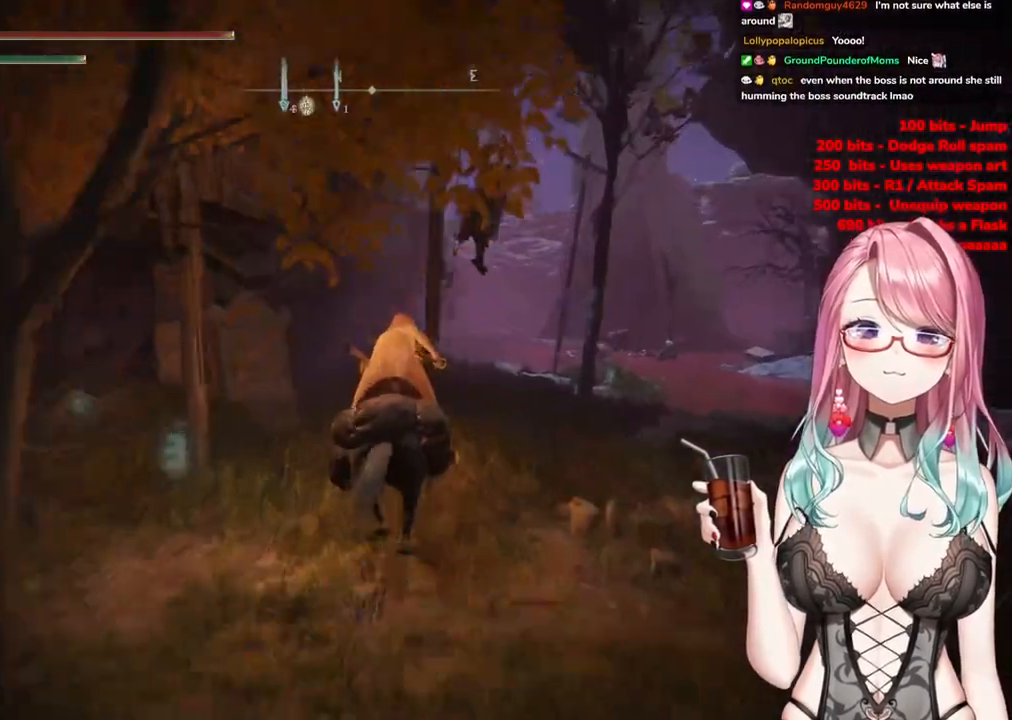
{"buttons": ["CIRCLE"], "left_stick": "up", "right_stick": "center", "events": [[117, "right_stick", "center"], [251, "CIRCLE", "down"]]}
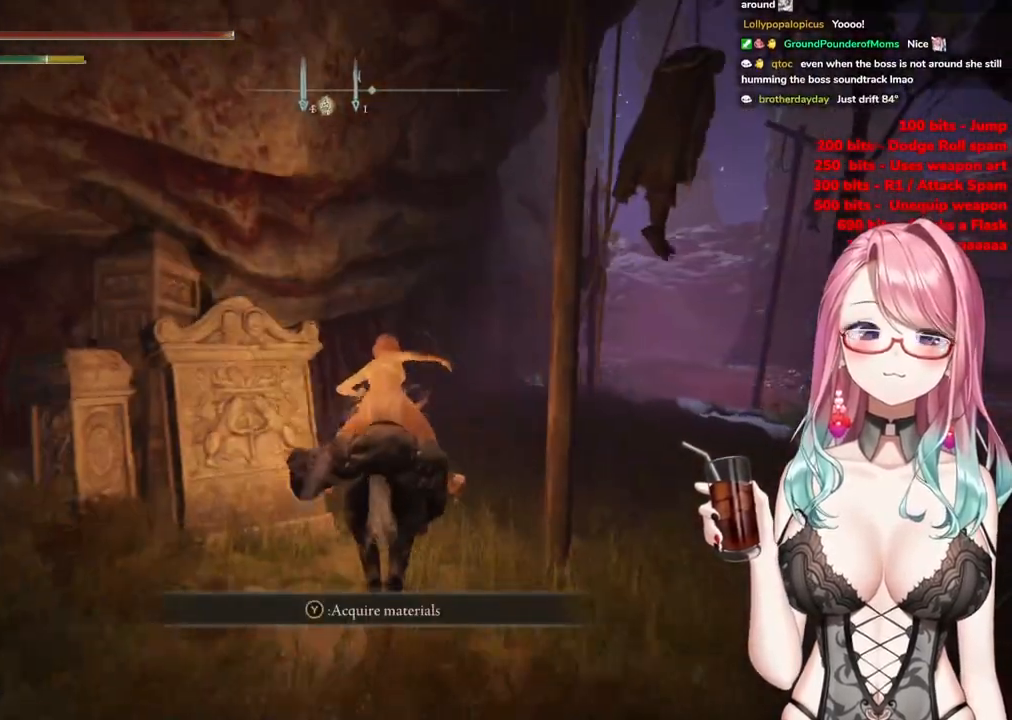
{"buttons": ["CIRCLE"], "left_stick": "up", "right_stick": "center", "events": []}
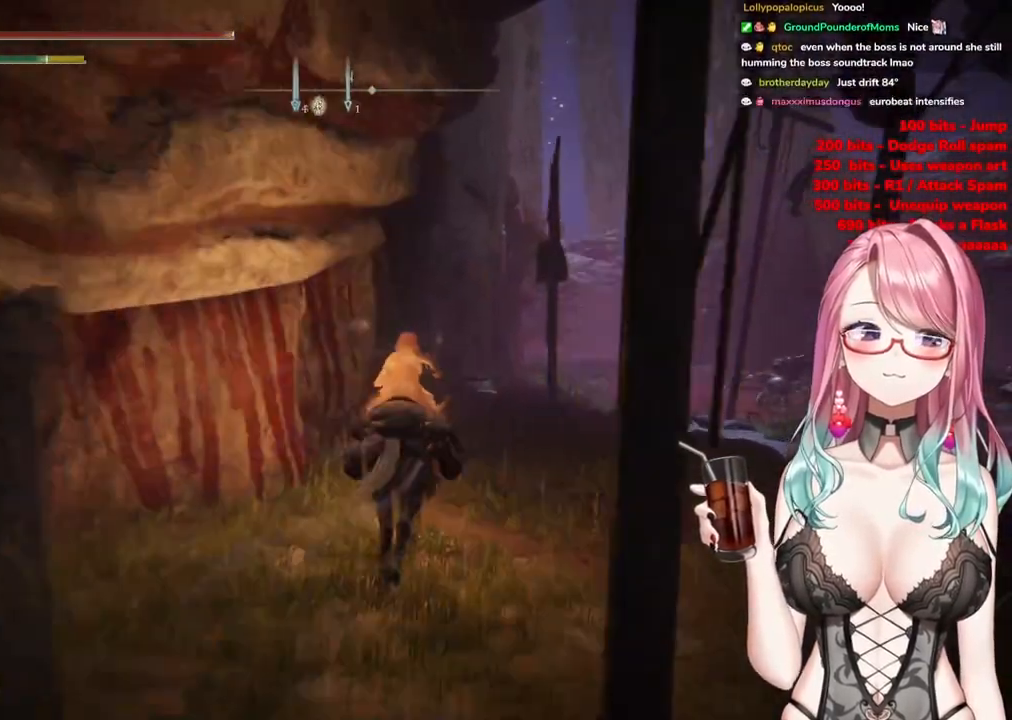
{"buttons": ["CIRCLE"], "left_stick": "up", "right_stick": "center", "events": []}
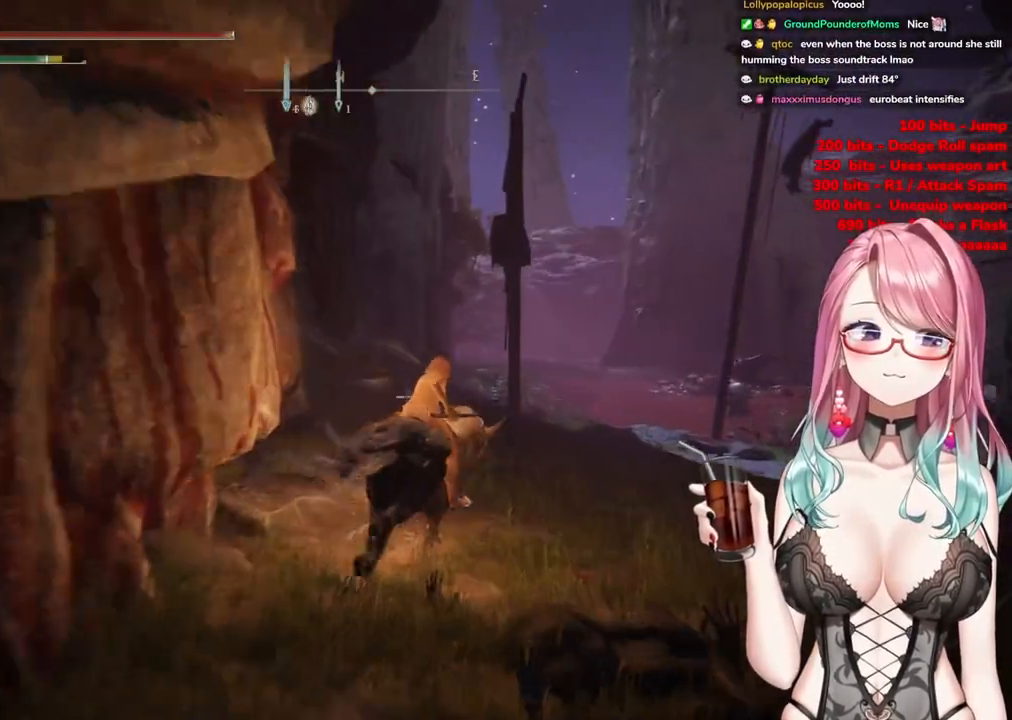
{"buttons": ["CIRCLE"], "left_stick": "up", "right_stick": "center", "events": []}
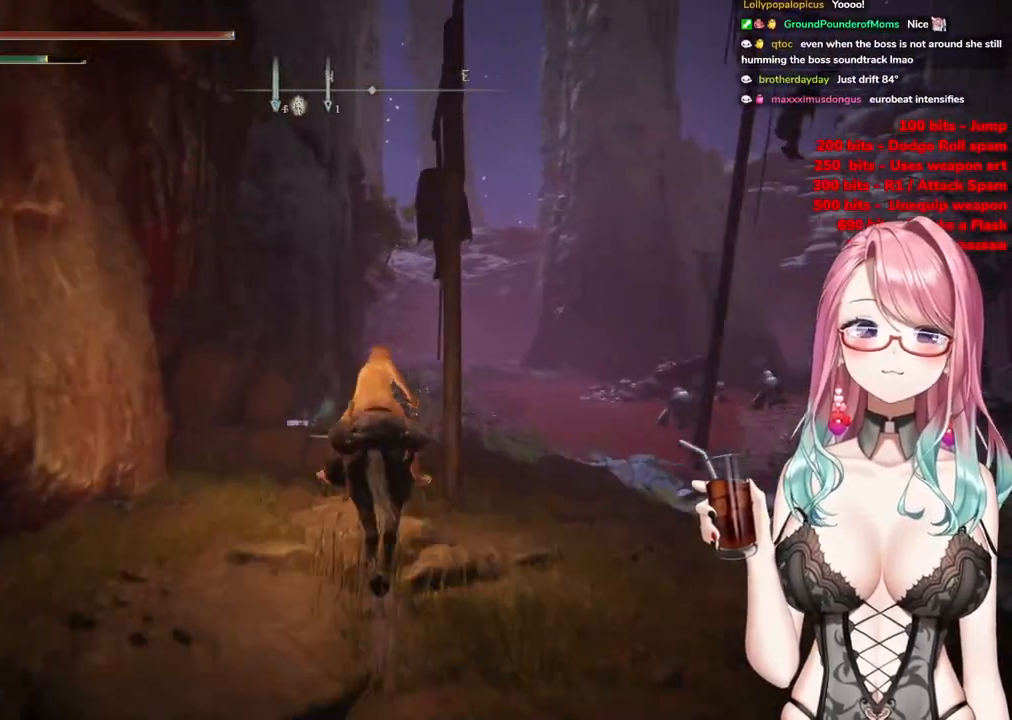
{"buttons": ["CIRCLE"], "left_stick": "up", "right_stick": "center", "events": []}
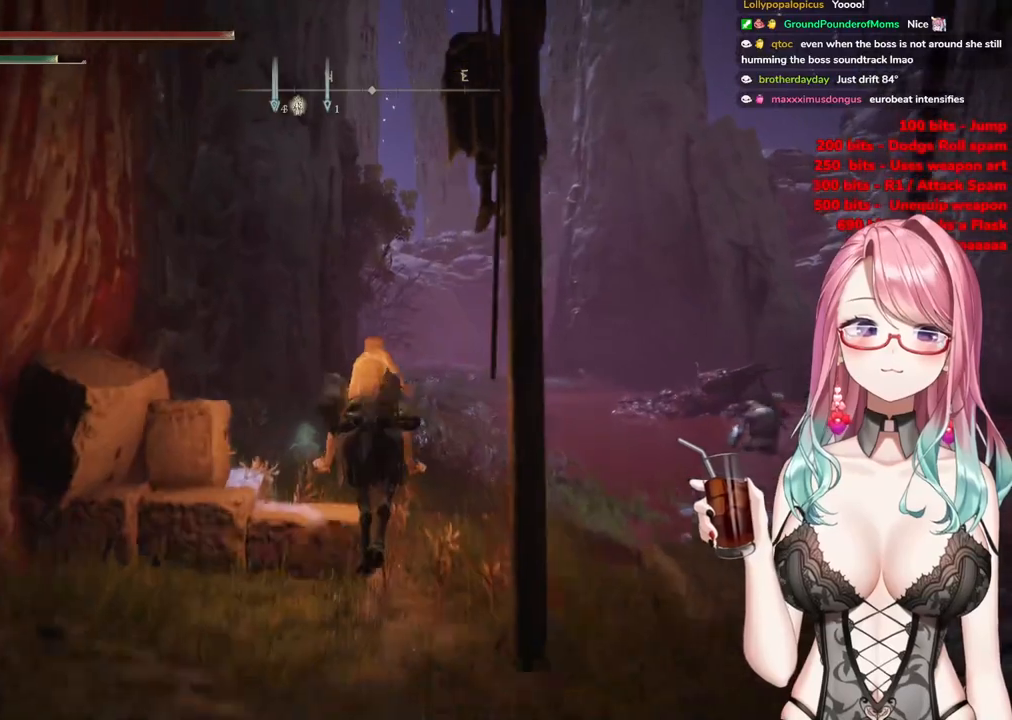
{"buttons": ["CIRCLE"], "left_stick": "up", "right_stick": "center", "events": []}
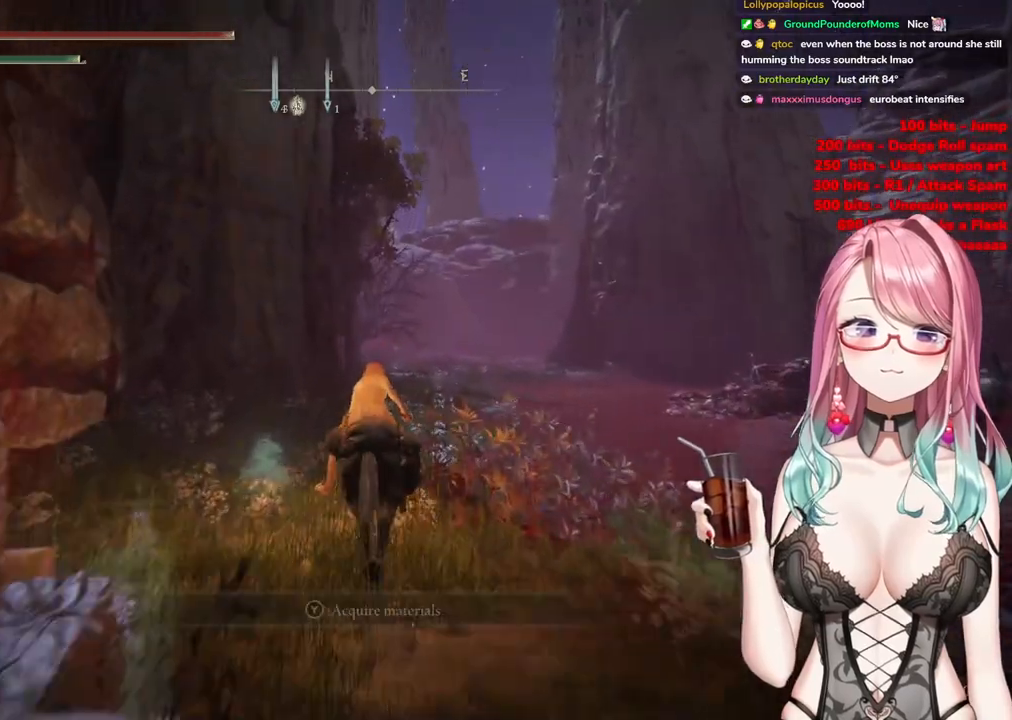
{"buttons": ["CIRCLE"], "left_stick": "up", "right_stick": "center", "events": []}
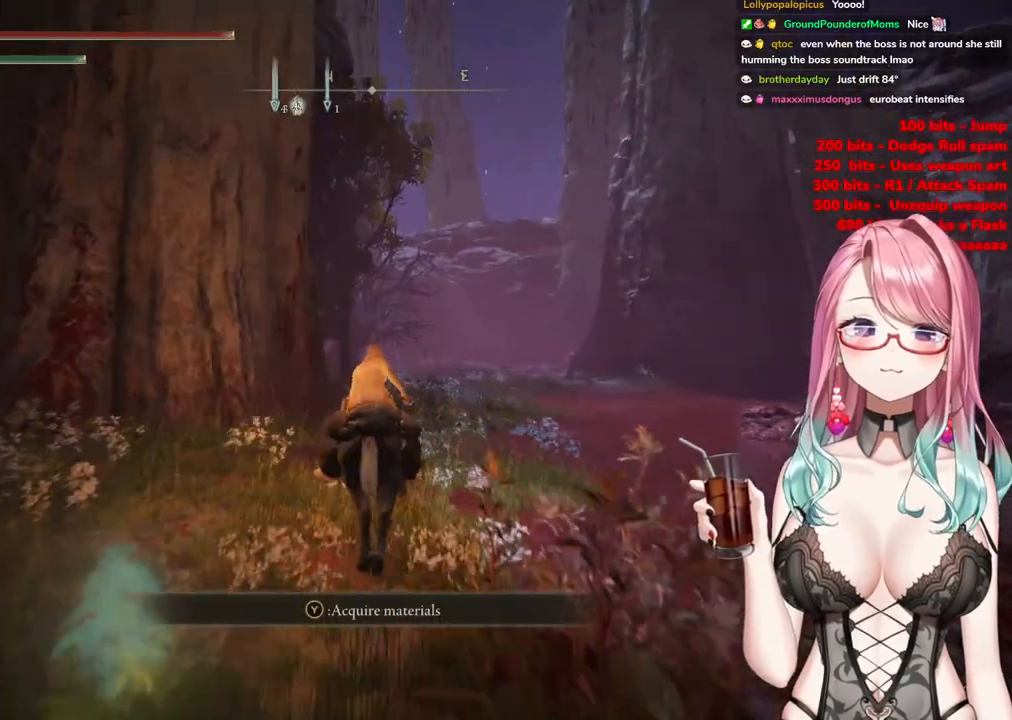
{"buttons": [], "left_stick": "up", "right_stick": "center", "events": [[350, "CIRCLE", "up"]]}
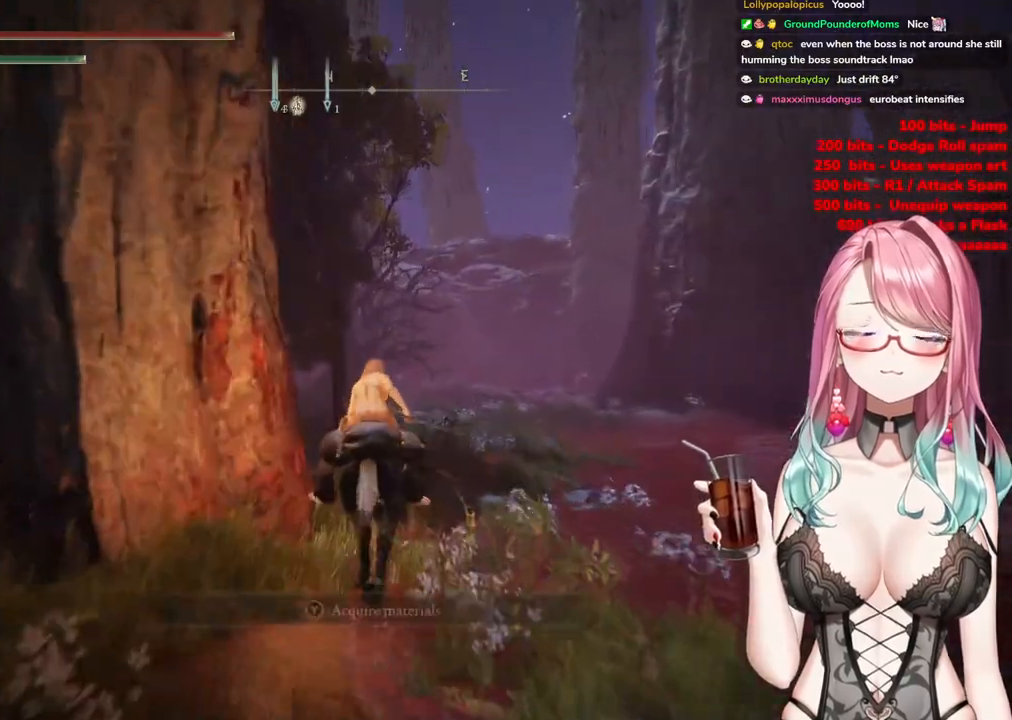
{"buttons": ["CIRCLE"], "left_stick": "up", "right_stick": "center", "events": [[34, "right_stick", "down-left"], [184, "right_stick", "center"], [368, "CIRCLE", "down"]]}
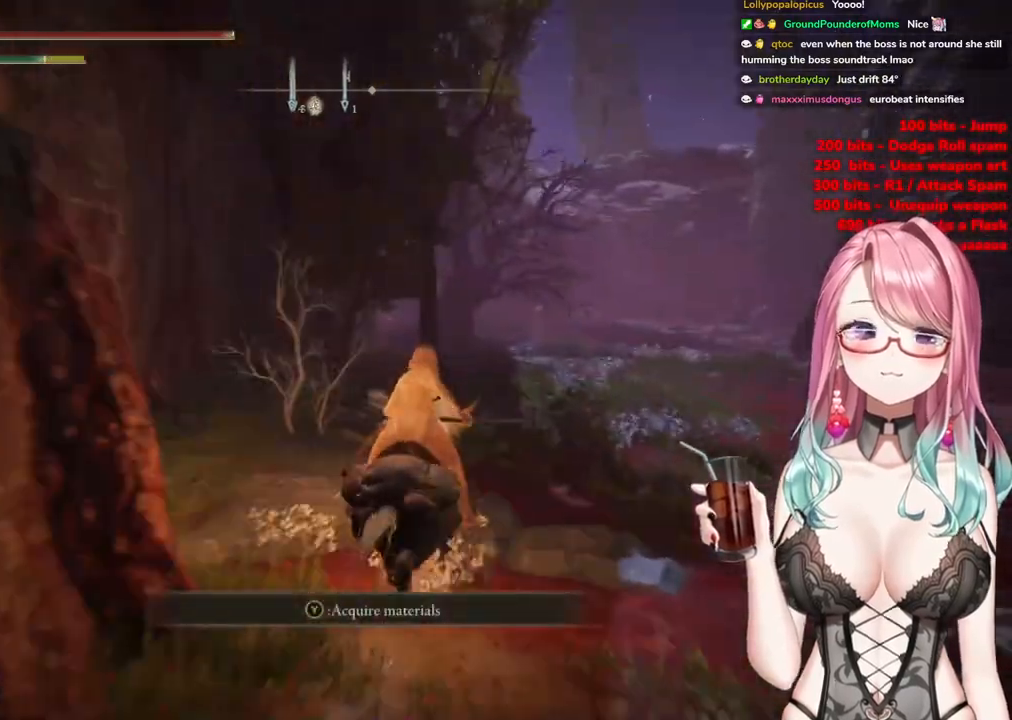
{"buttons": [], "left_stick": "up", "right_stick": "left", "events": [[133, "CIRCLE", "up"], [250, "right_stick", "down-left"], [367, "right_stick", "left"]]}
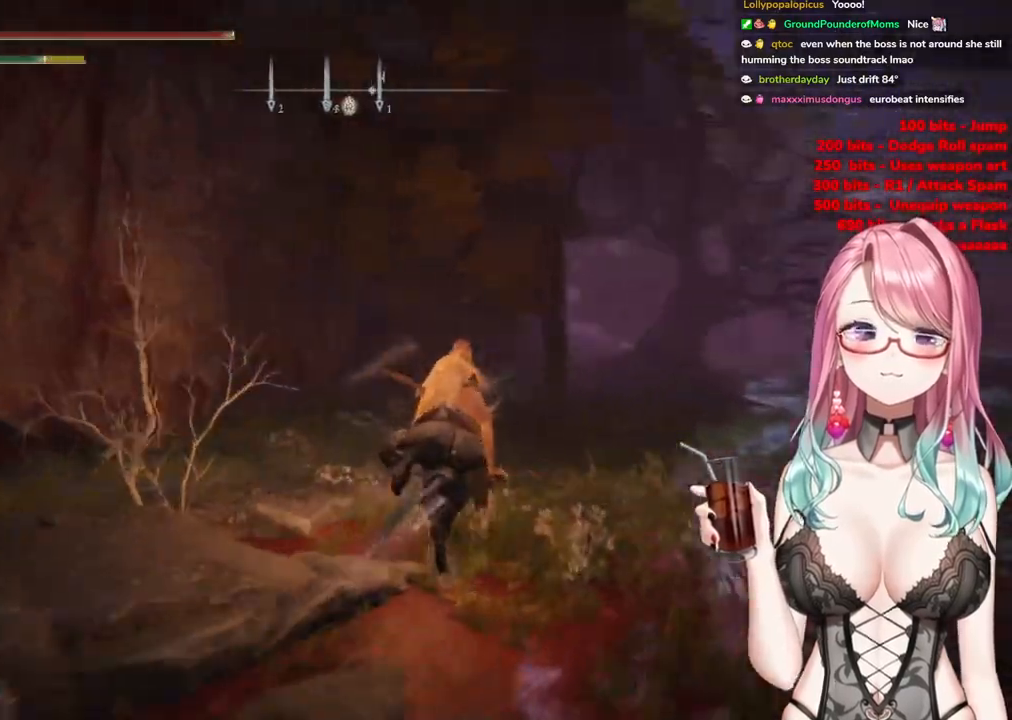
{"buttons": ["CIRCLE"], "left_stick": "up-right", "right_stick": "center", "events": [[17, "right_stick", "center"], [167, "CIRCLE", "down"], [284, "left_stick", "up-right"]]}
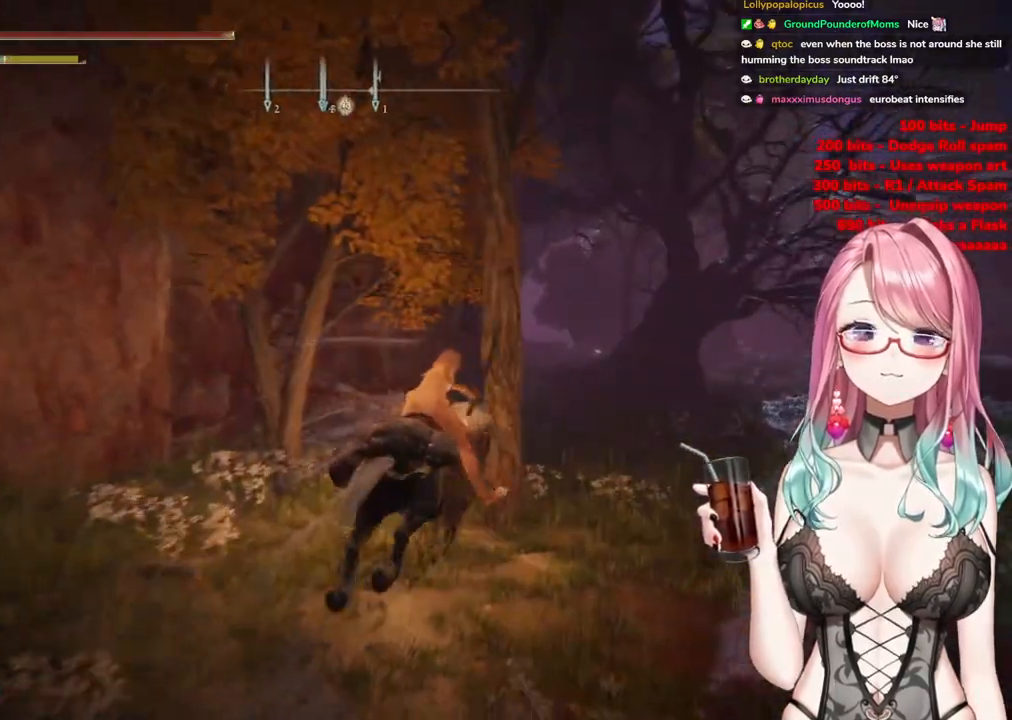
{"buttons": [], "left_stick": "up-right", "right_stick": "center", "events": [[117, "CIRCLE", "up"]]}
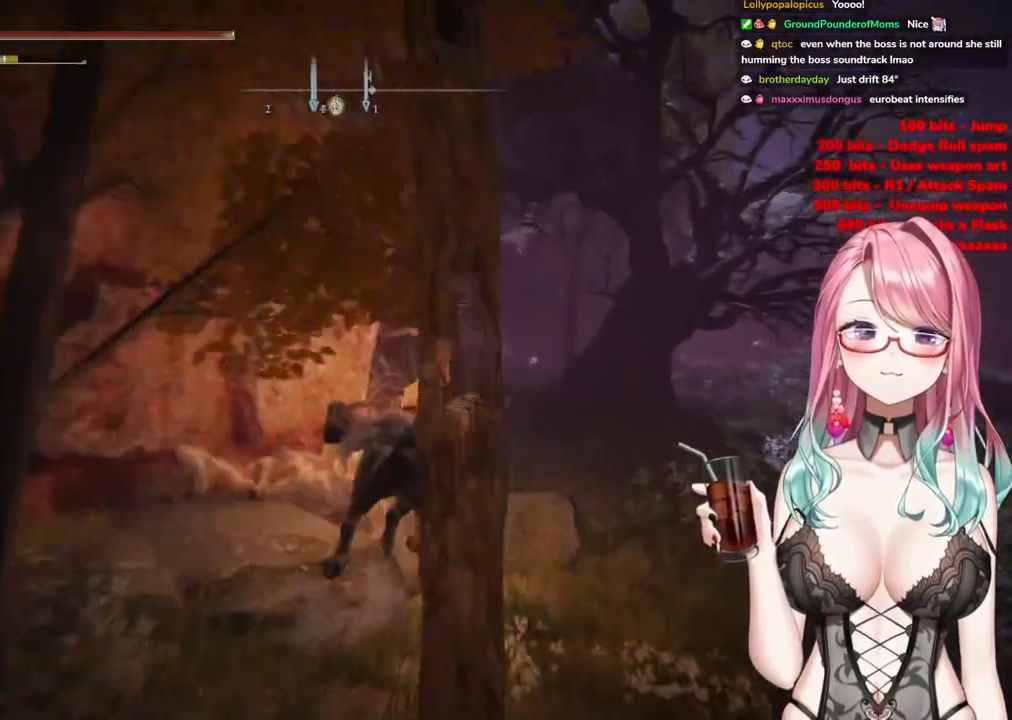
{"buttons": ["CIRCLE"], "left_stick": "up", "right_stick": "center", "events": [[84, "left_stick", "up"], [217, "CIRCLE", "down"]]}
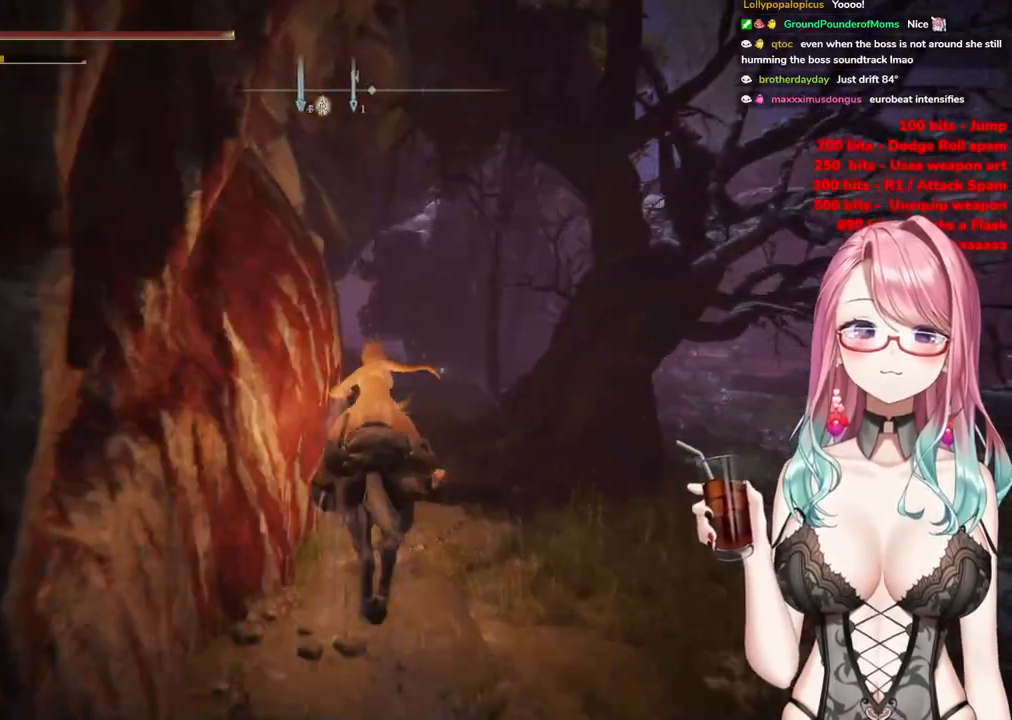
{"buttons": ["CIRCLE"], "left_stick": "up", "right_stick": "center", "events": []}
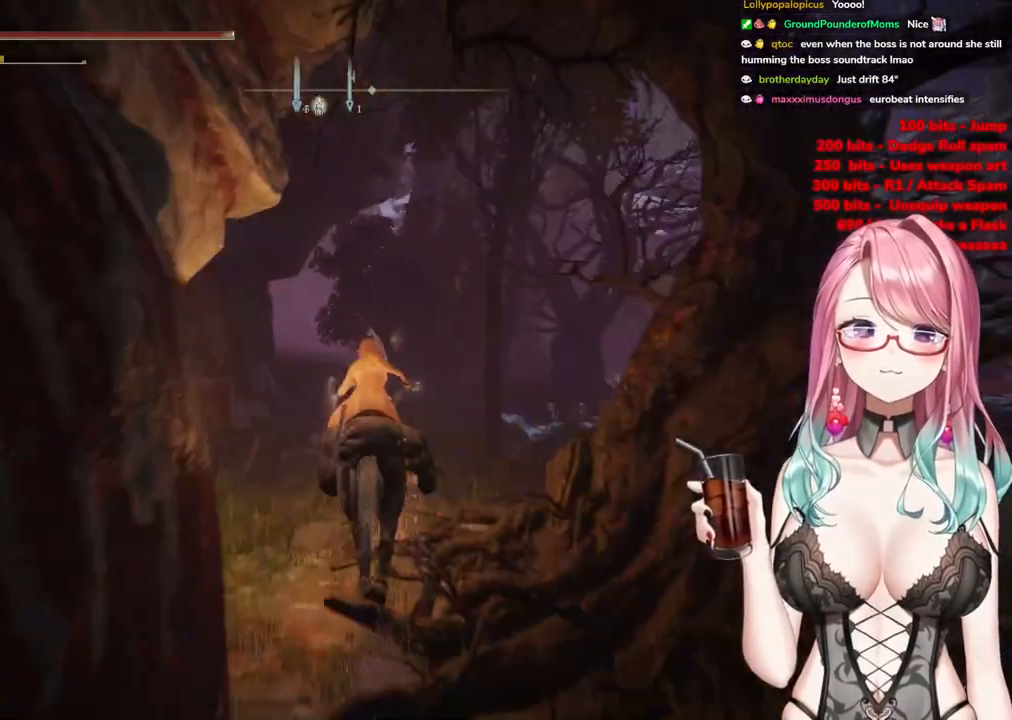
{"buttons": [], "left_stick": "up-right", "right_stick": "left", "events": [[51, "CIRCLE", "up"], [284, "right_stick", "left"], [451, "left_stick", "up-right"]]}
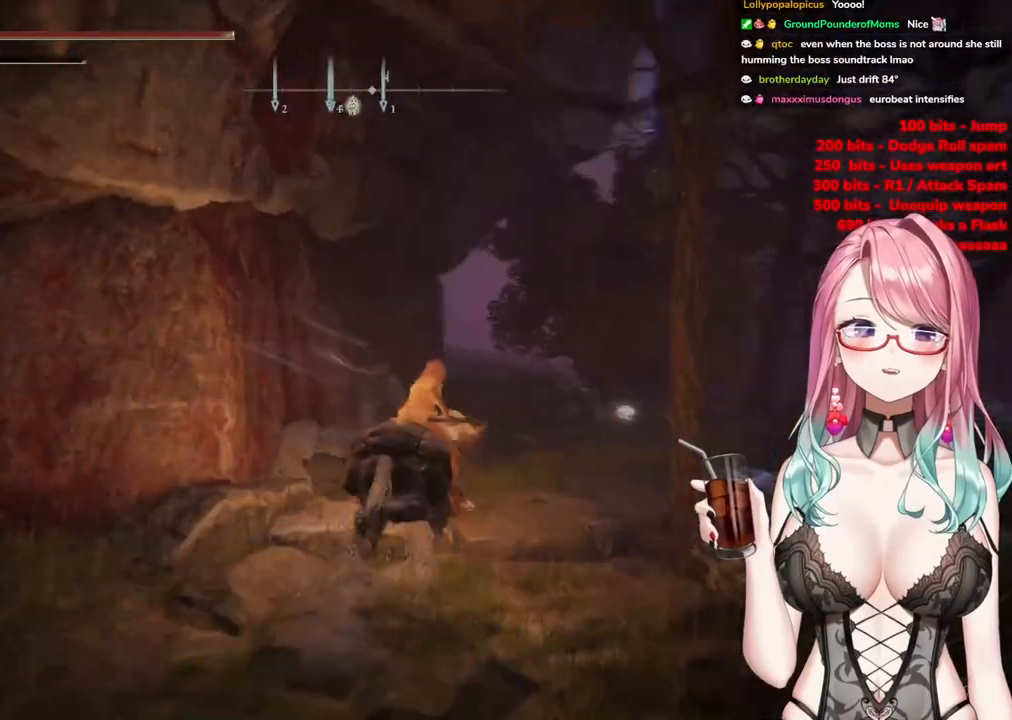
{"buttons": [], "left_stick": "up-right", "right_stick": "center", "events": [[33, "right_stick", "center"], [117, "CIRCLE", "down"], [367, "CIRCLE", "up"]]}
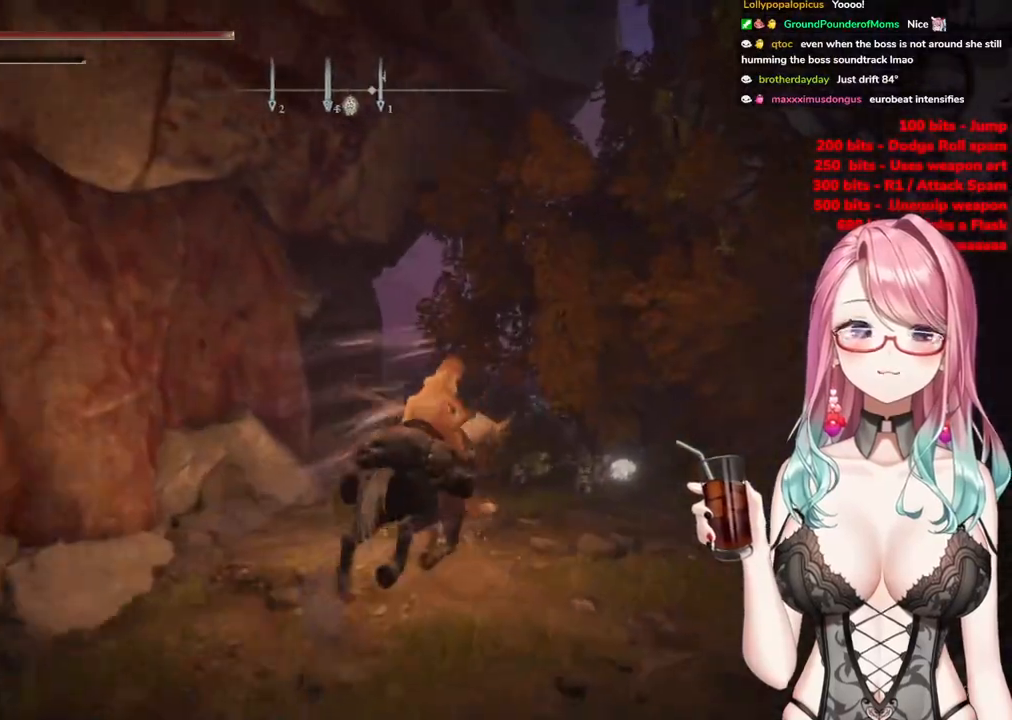
{"buttons": [], "left_stick": "up-left", "right_stick": "right", "events": [[34, "right_stick", "down-right"], [134, "left_stick", "up"], [234, "left_stick", "up-left"], [284, "right_stick", "center"], [501, "right_stick", "right"]]}
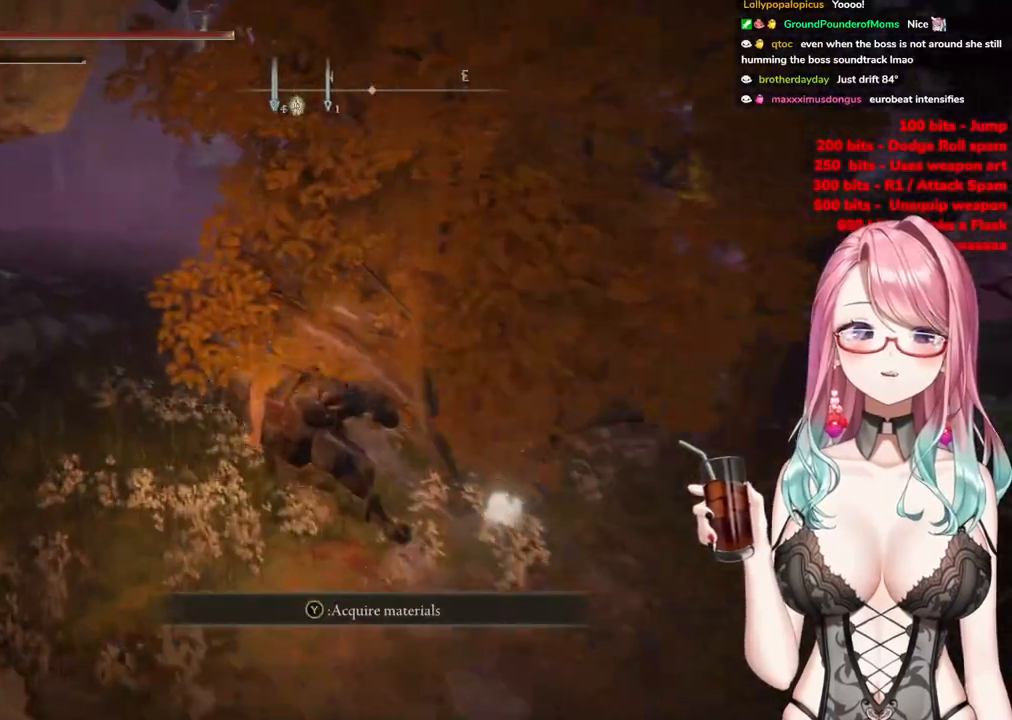
{"buttons": [], "left_stick": "up-left", "right_stick": "center", "events": [[434, "right_stick", "center"]]}
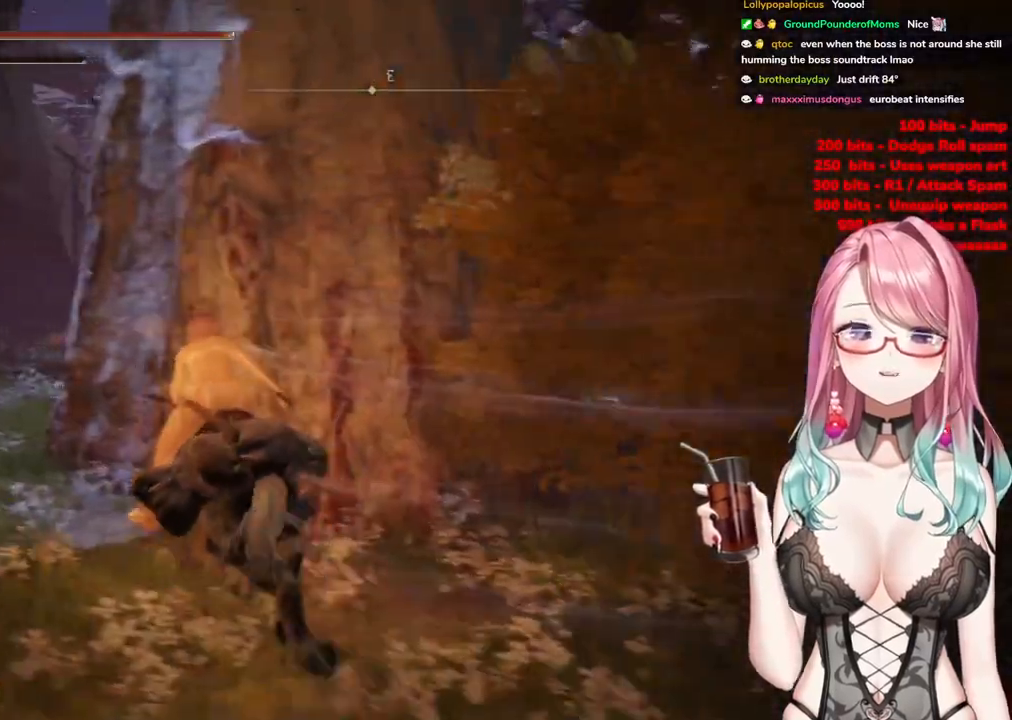
{"buttons": [], "left_stick": "up-left", "right_stick": "down-right", "events": [[368, "right_stick", "down-right"]]}
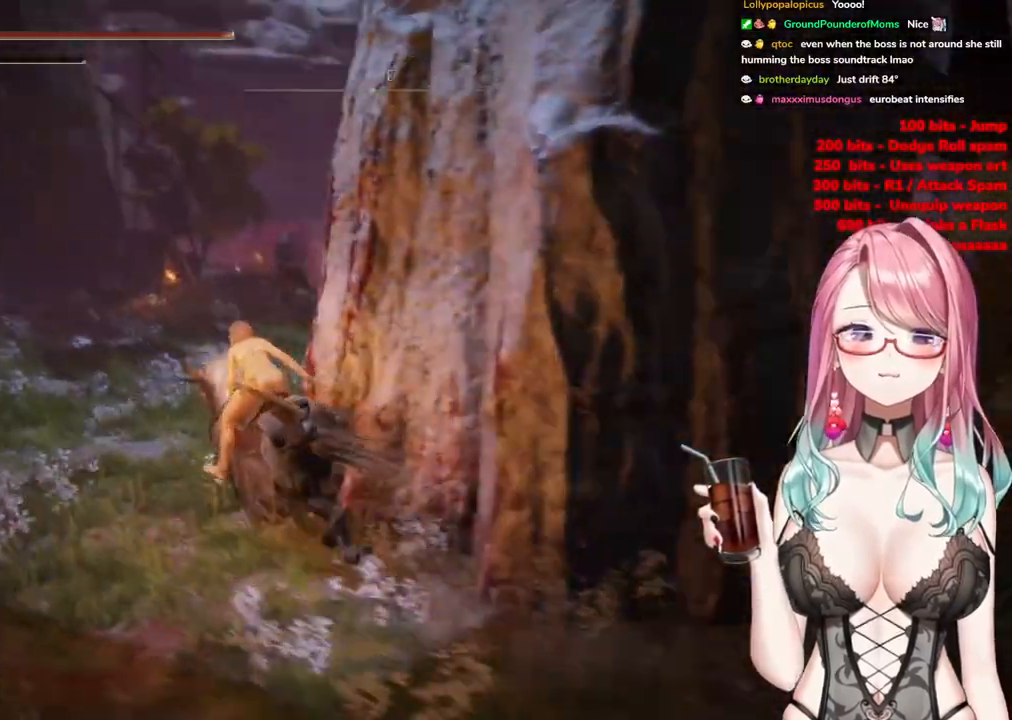
{"buttons": [], "left_stick": "up-left", "right_stick": "center", "events": [[117, "left_stick", "up"], [133, "right_stick", "center"], [467, "left_stick", "up-left"]]}
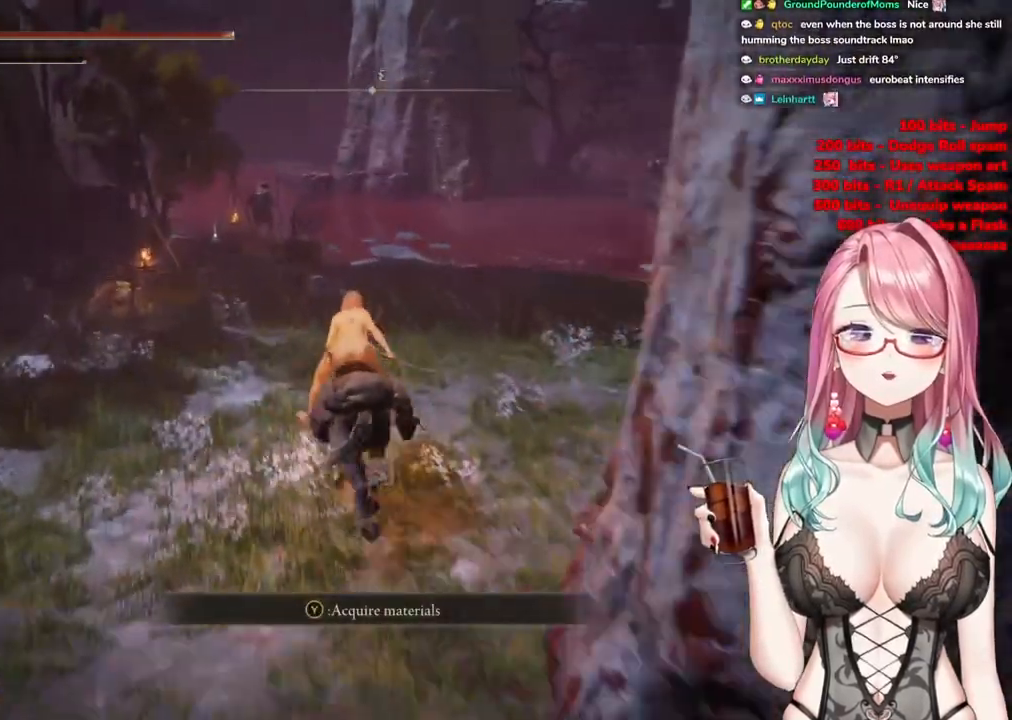
{"buttons": [], "left_stick": "up", "right_stick": "center", "events": [[418, "left_stick", "up"]]}